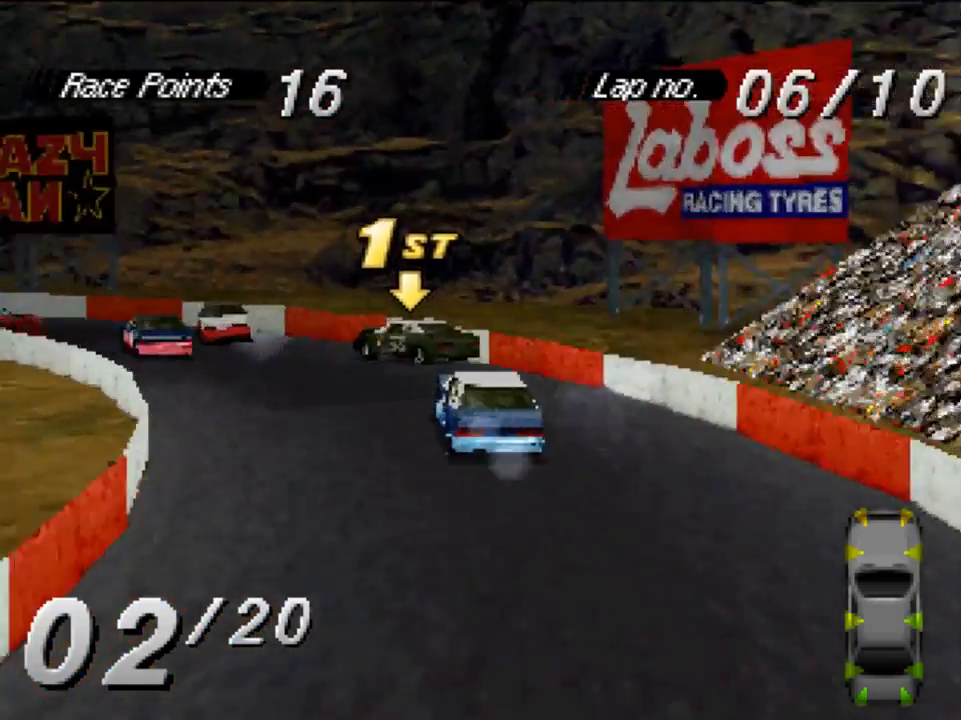
Gameplay with a controller (Xbox layout); each line is a JSON object with the inputs held at the frame after it. "events" lists button and stick changes between this image and that frame as [ms after this image, input, new state], when the widget could be followed in between.
{"buttons": ["A"], "left_stick": "center", "right_stick": "center", "events": [[383, "DPAD_LEFT", "up"]]}
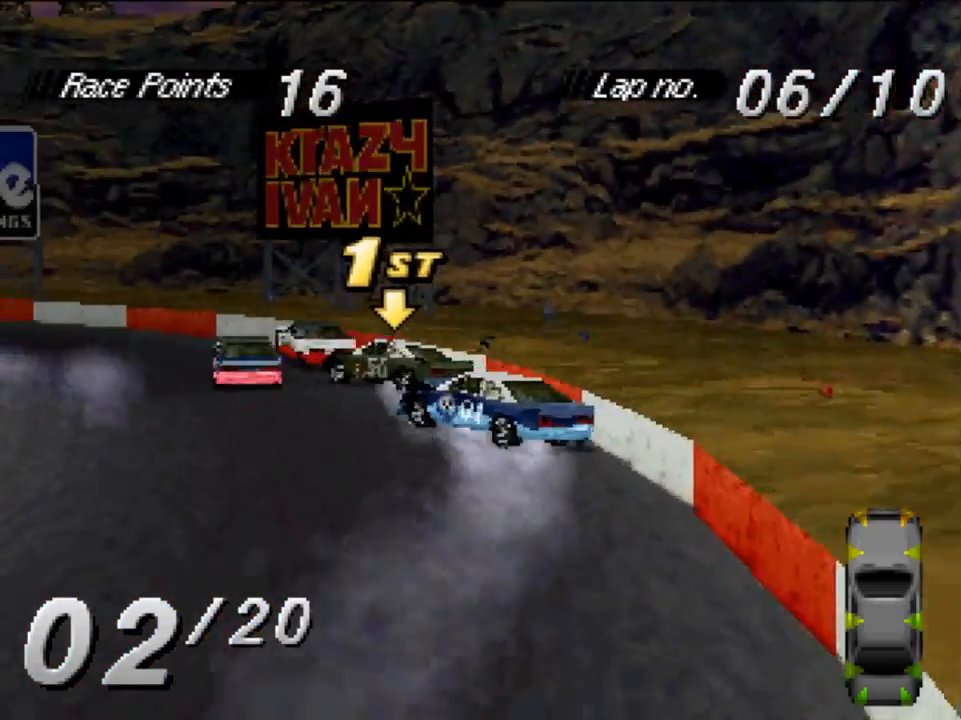
{"buttons": ["A"], "left_stick": "center", "right_stick": "center", "events": [[50, "DPAD_LEFT", "down"], [217, "DPAD_LEFT", "up"]]}
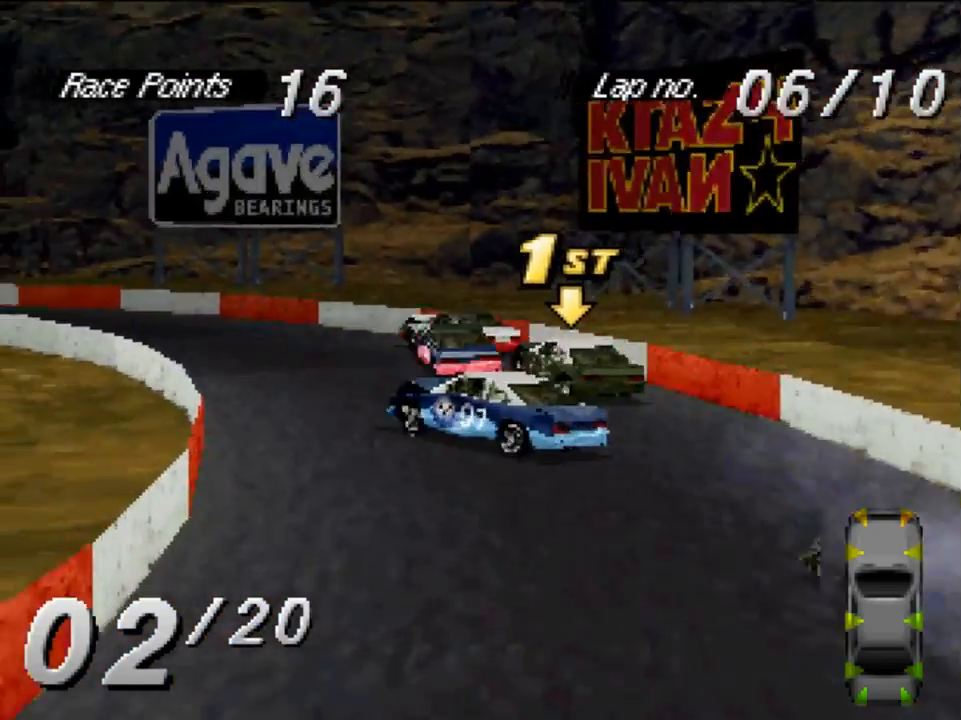
{"buttons": ["A", "DPAD_LEFT"], "left_stick": "center", "right_stick": "center", "events": [[17, "DPAD_RIGHT", "down"], [183, "DPAD_RIGHT", "up"], [317, "DPAD_LEFT", "down"]]}
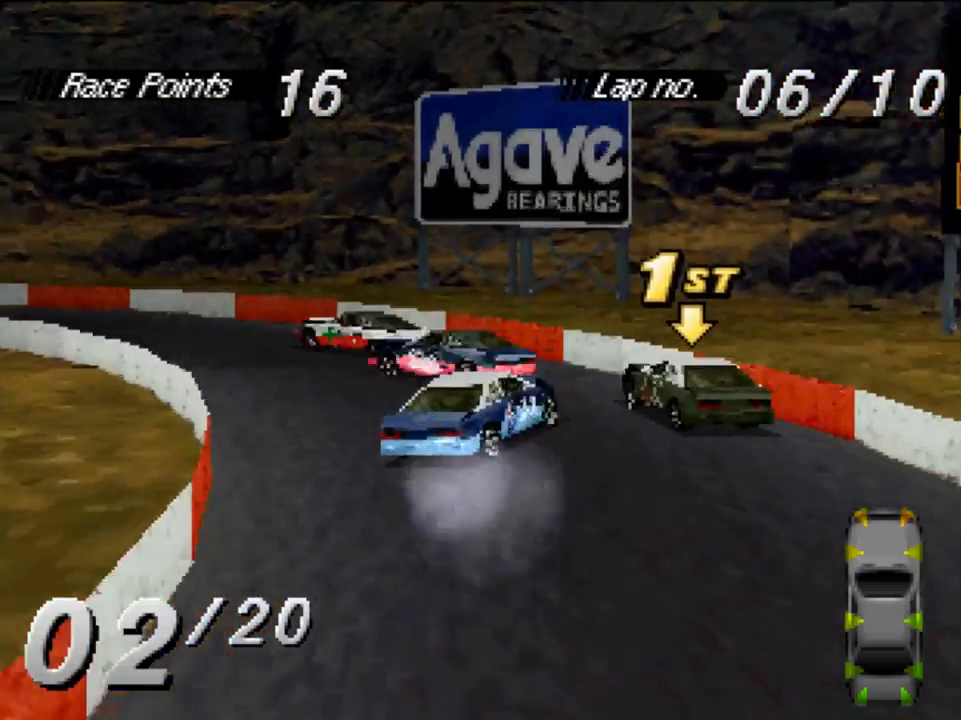
{"buttons": ["A", "DPAD_LEFT"], "left_stick": "center", "right_stick": "center", "events": []}
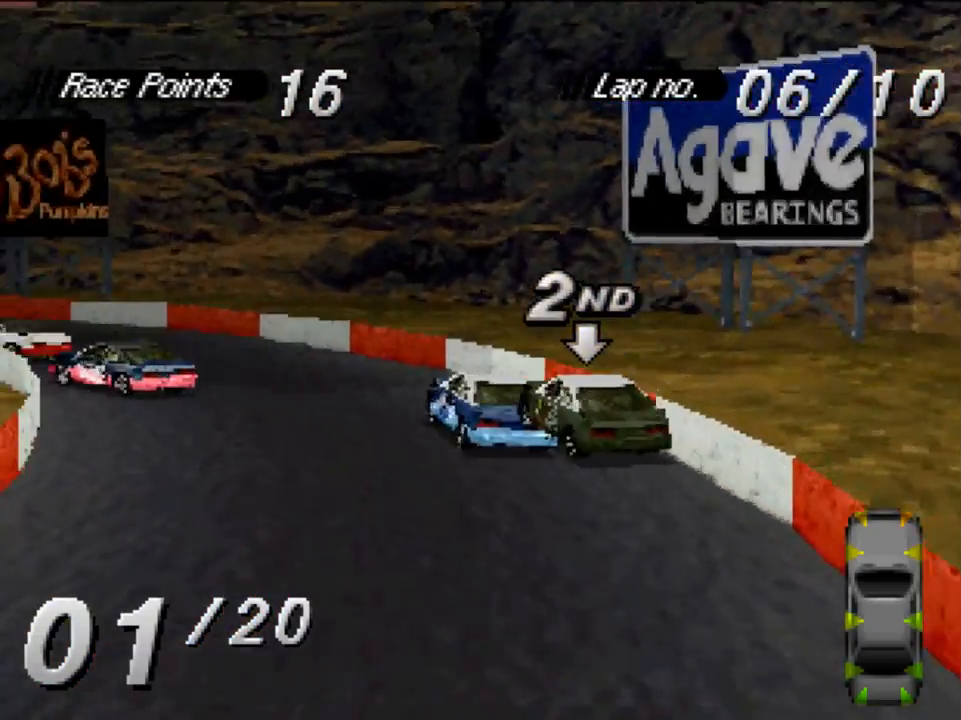
{"buttons": ["A"], "left_stick": "center", "right_stick": "center", "events": [[17, "DPAD_LEFT", "up"], [217, "DPAD_LEFT", "down"], [383, "DPAD_LEFT", "up"]]}
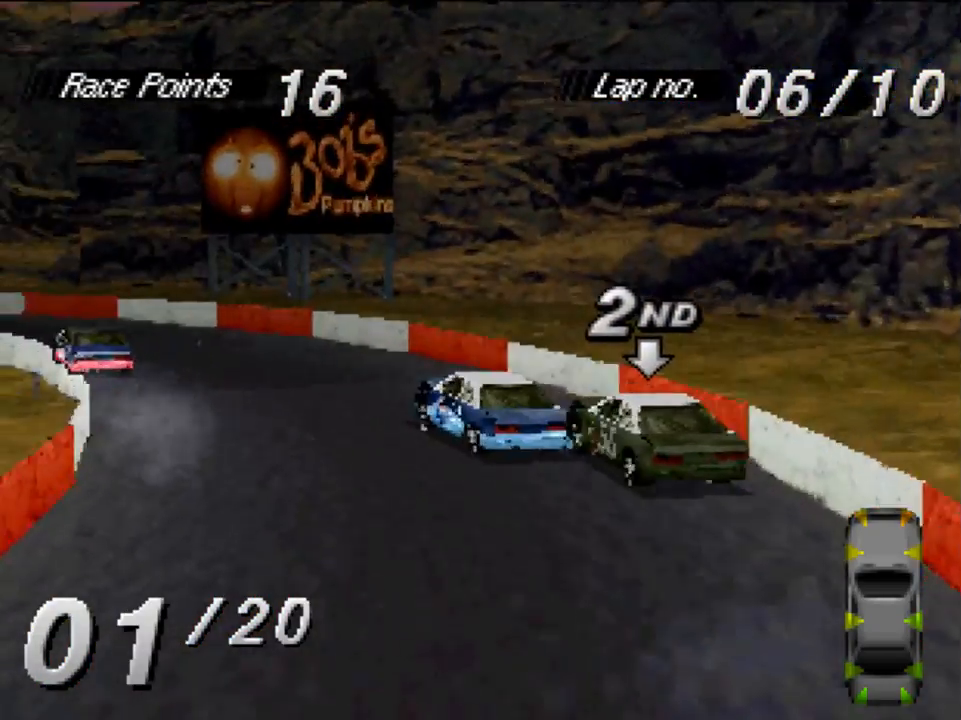
{"buttons": ["A"], "left_stick": "center", "right_stick": "center", "events": [[217, "DPAD_LEFT", "down"], [317, "DPAD_LEFT", "up"]]}
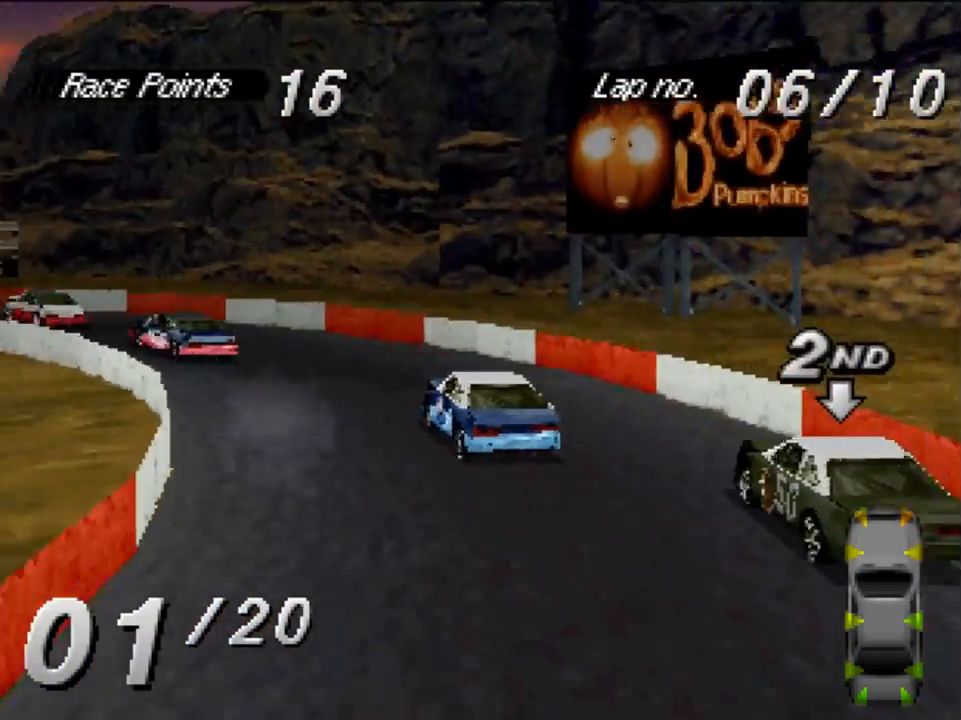
{"buttons": ["A", "DPAD_LEFT"], "left_stick": "center", "right_stick": "center", "events": [[50, "DPAD_LEFT", "down"]]}
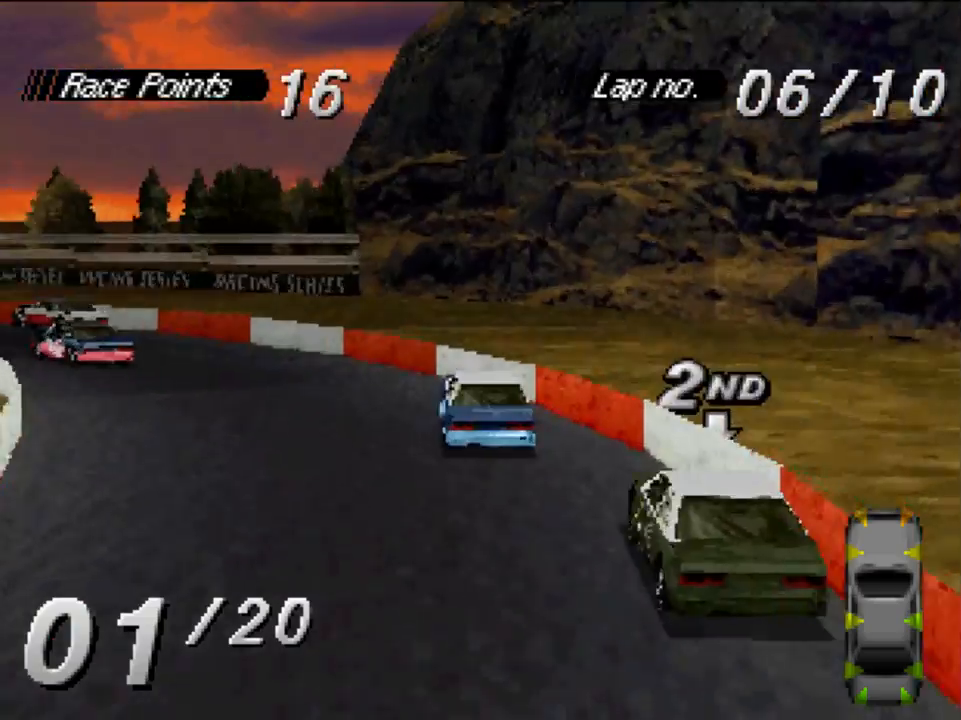
{"buttons": ["A", "DPAD_LEFT"], "left_stick": "center", "right_stick": "center", "events": []}
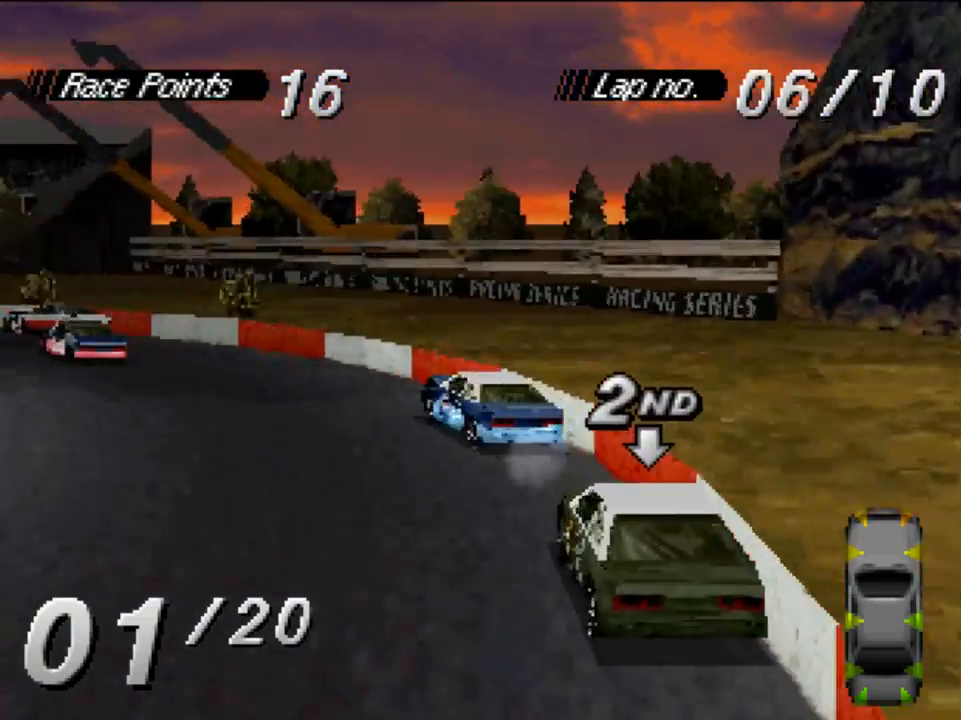
{"buttons": ["A", "DPAD_LEFT"], "left_stick": "center", "right_stick": "center", "events": [[350, "DPAD_LEFT", "up"], [417, "DPAD_LEFT", "down"]]}
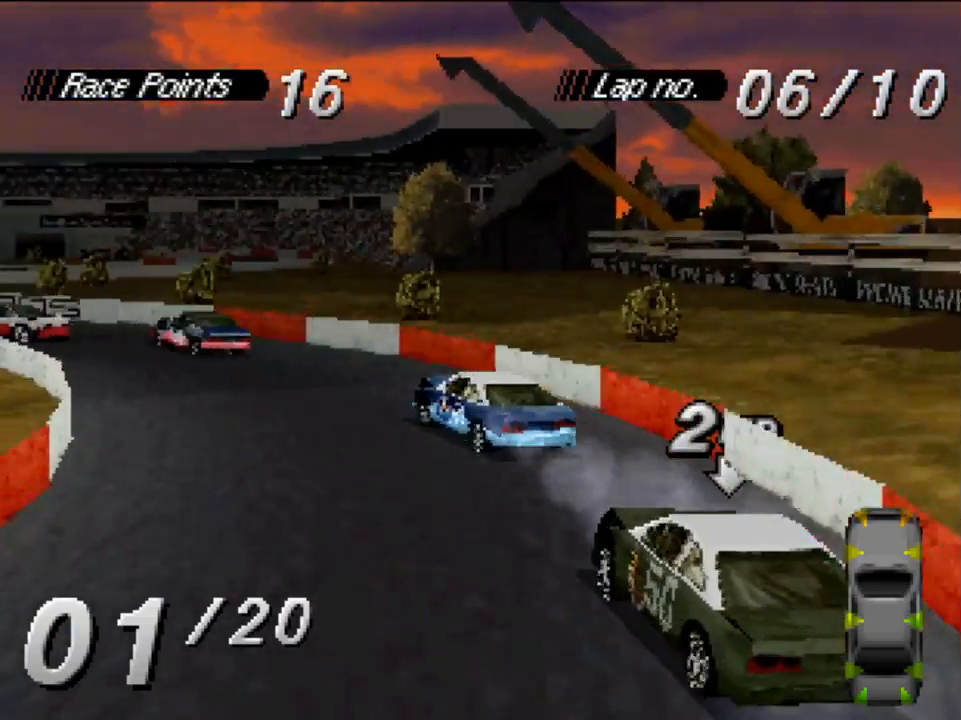
{"buttons": ["A"], "left_stick": "center", "right_stick": "center", "events": [[83, "DPAD_LEFT", "up"], [183, "DPAD_LEFT", "down"], [483, "DPAD_LEFT", "up"]]}
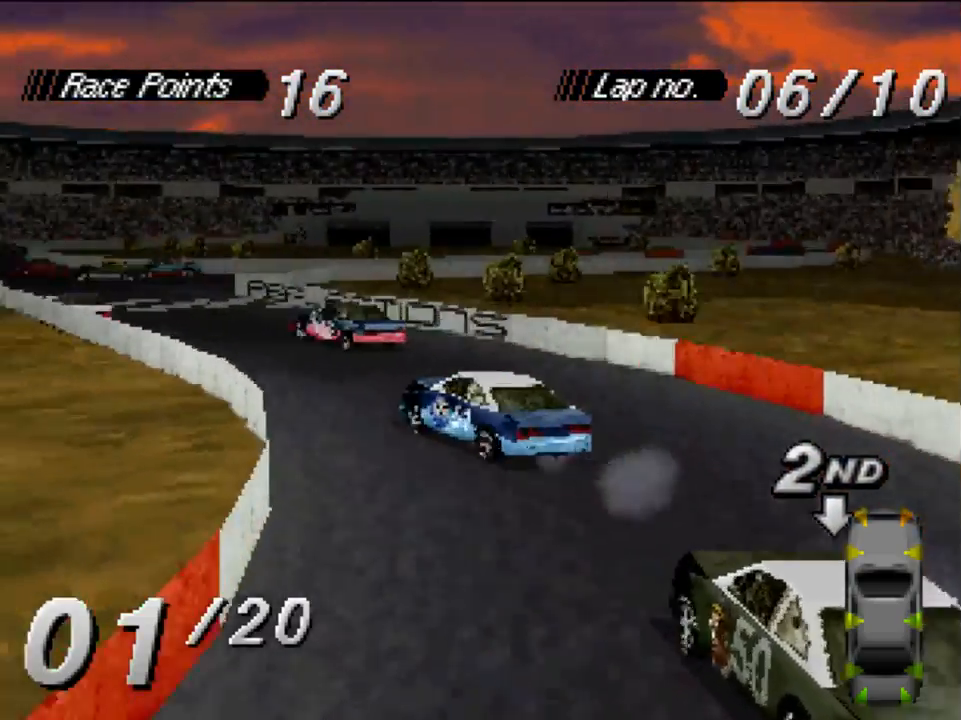
{"buttons": ["A"], "left_stick": "center", "right_stick": "center", "events": [[217, "DPAD_RIGHT", "down"], [283, "DPAD_RIGHT", "up"]]}
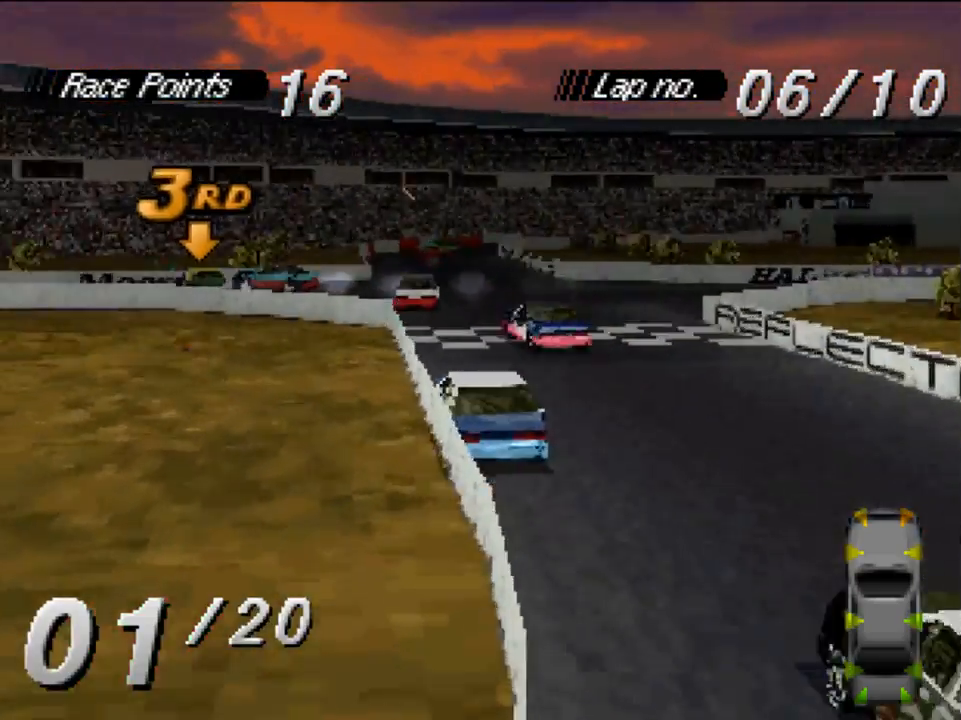
{"buttons": ["A", "DPAD_RIGHT"], "left_stick": "center", "right_stick": "center", "events": [[417, "DPAD_RIGHT", "down"]]}
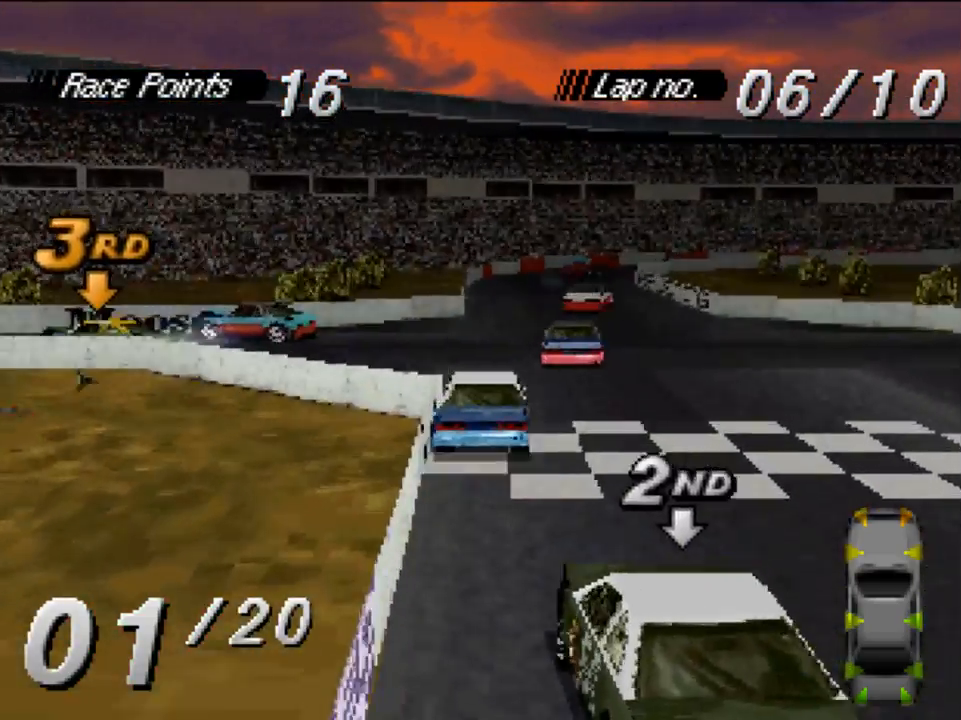
{"buttons": ["A"], "left_stick": "center", "right_stick": "center", "events": [[50, "DPAD_RIGHT", "up"]]}
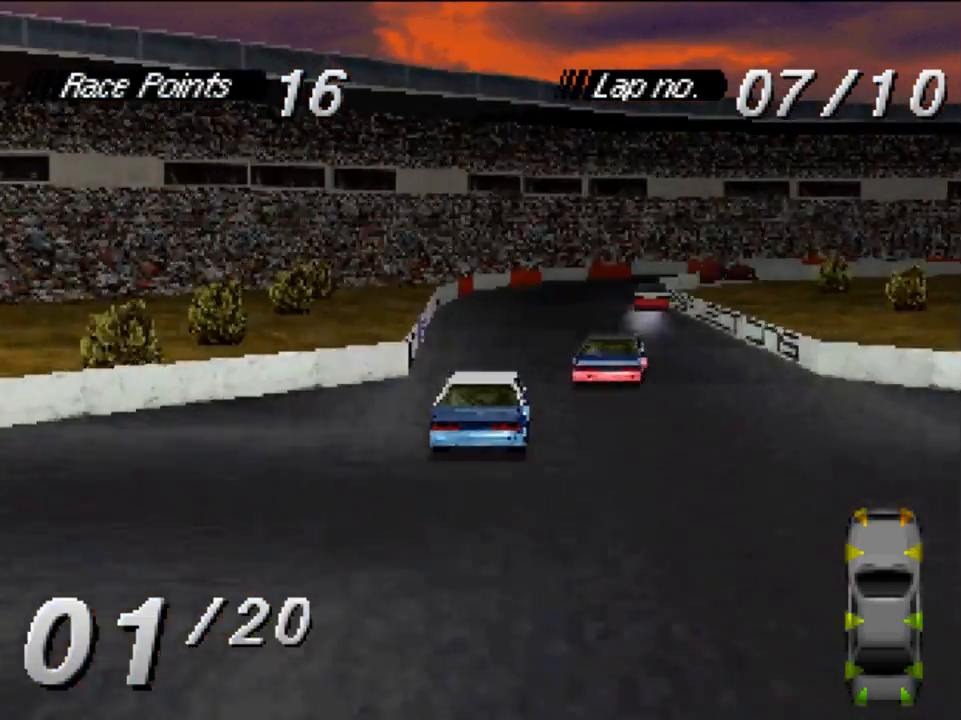
{"buttons": ["A"], "left_stick": "center", "right_stick": "center", "events": [[17, "DPAD_RIGHT", "down"], [383, "DPAD_RIGHT", "up"]]}
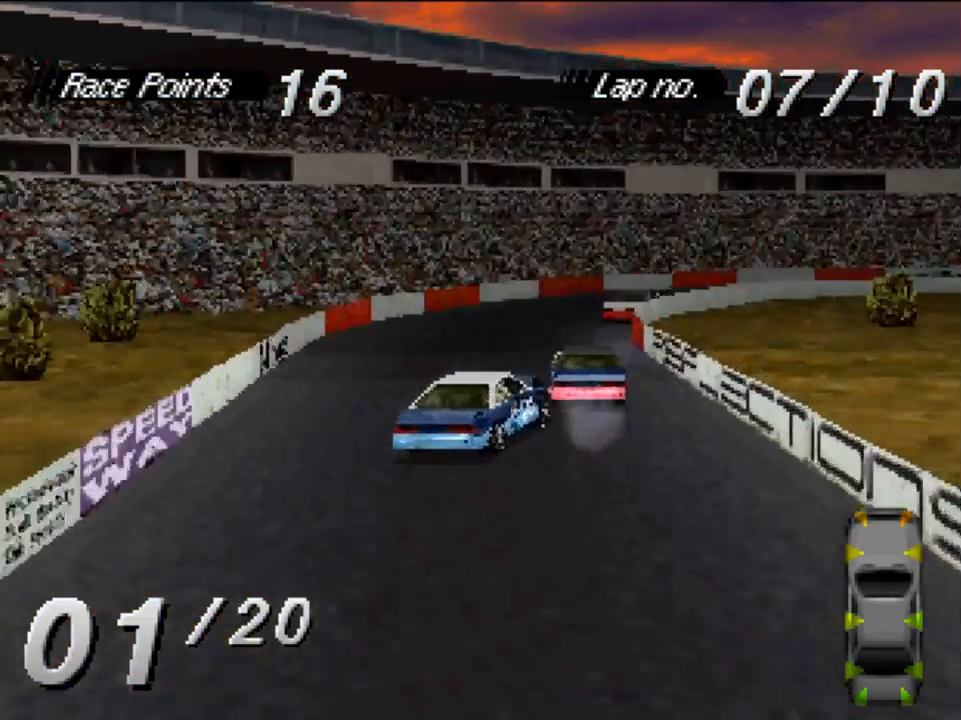
{"buttons": ["A", "DPAD_RIGHT"], "left_stick": "center", "right_stick": "center", "events": [[317, "DPAD_RIGHT", "down"]]}
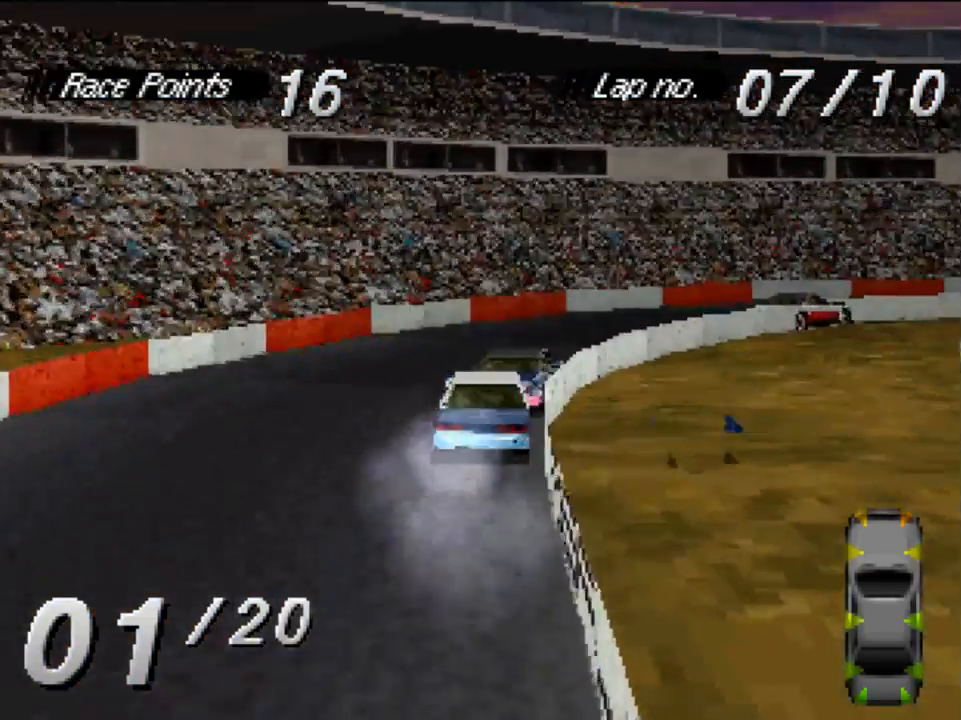
{"buttons": ["A", "DPAD_RIGHT"], "left_stick": "center", "right_stick": "center", "events": []}
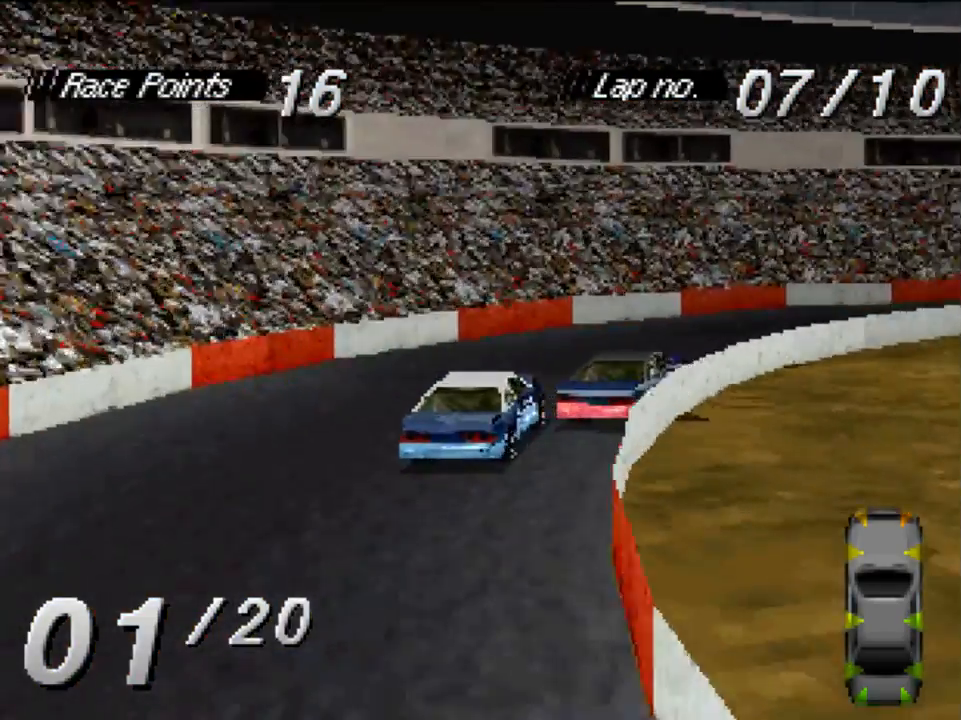
{"buttons": ["A", "DPAD_RIGHT"], "left_stick": "center", "right_stick": "center", "events": []}
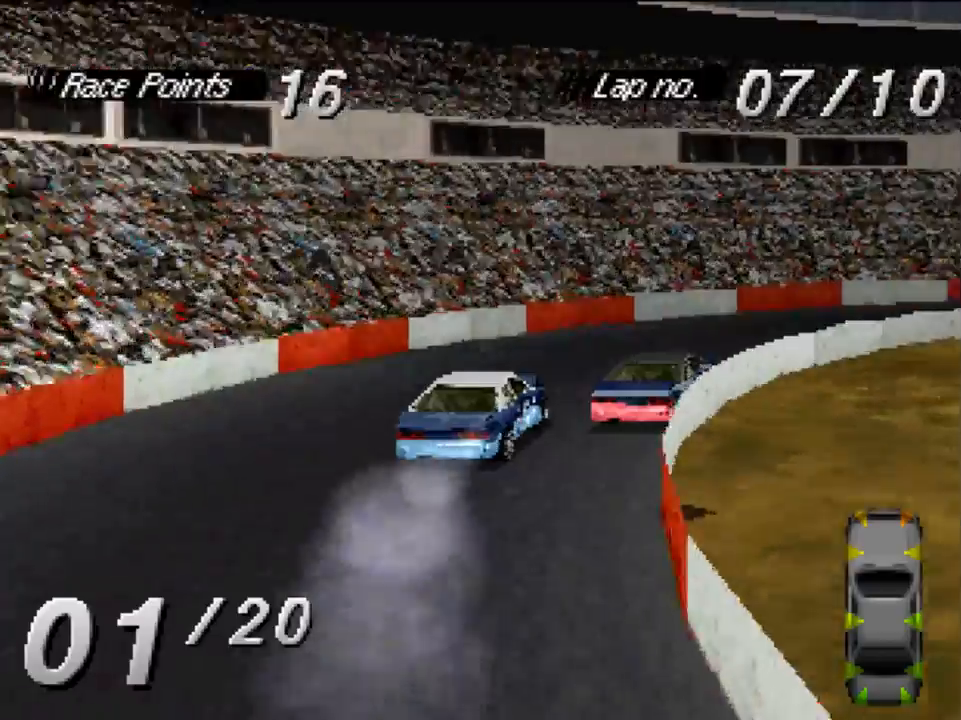
{"buttons": ["A", "R1", "DPAD_RIGHT"], "left_stick": "center", "right_stick": "center", "events": [[450, "R1", "down"]]}
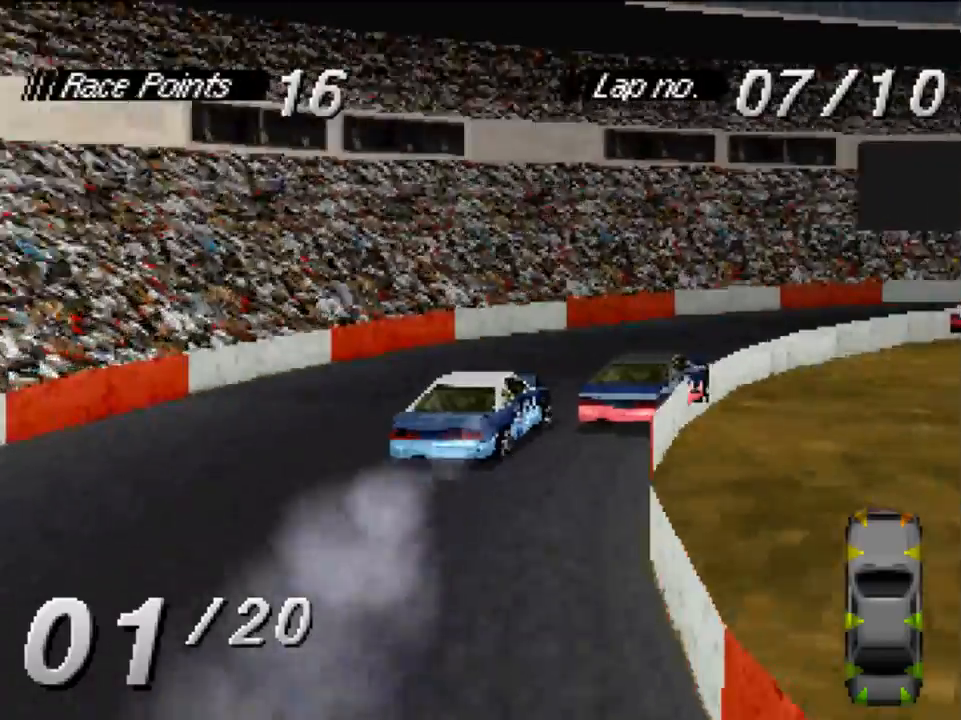
{"buttons": ["A"], "left_stick": "center", "right_stick": "center", "events": [[83, "R1", "up"], [383, "DPAD_RIGHT", "up"]]}
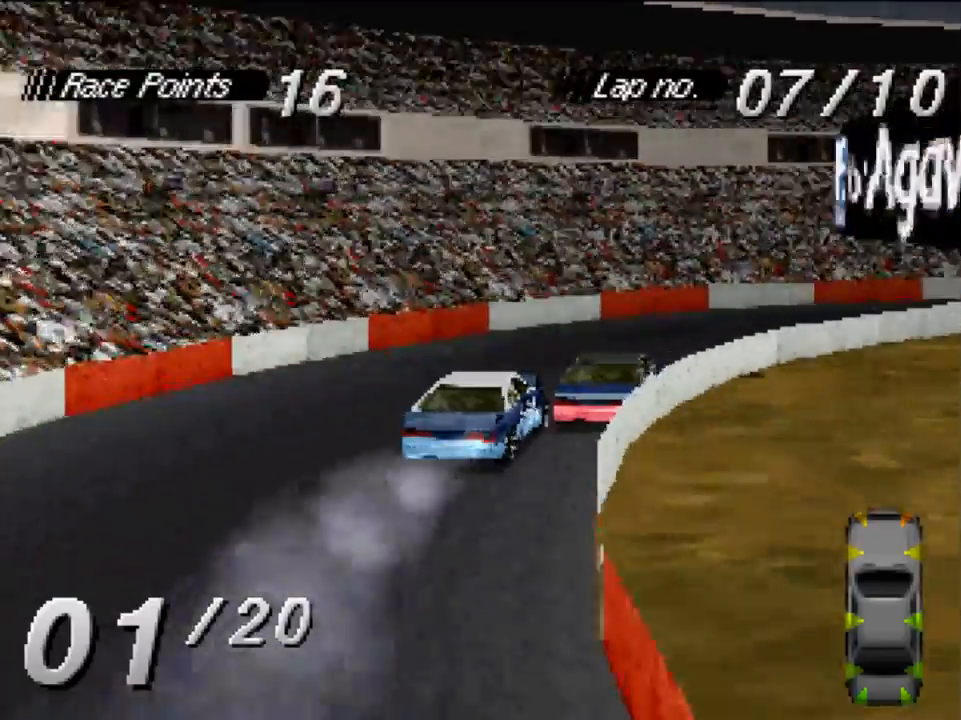
{"buttons": ["A", "DPAD_RIGHT"], "left_stick": "center", "right_stick": "center", "events": [[50, "DPAD_RIGHT", "down"]]}
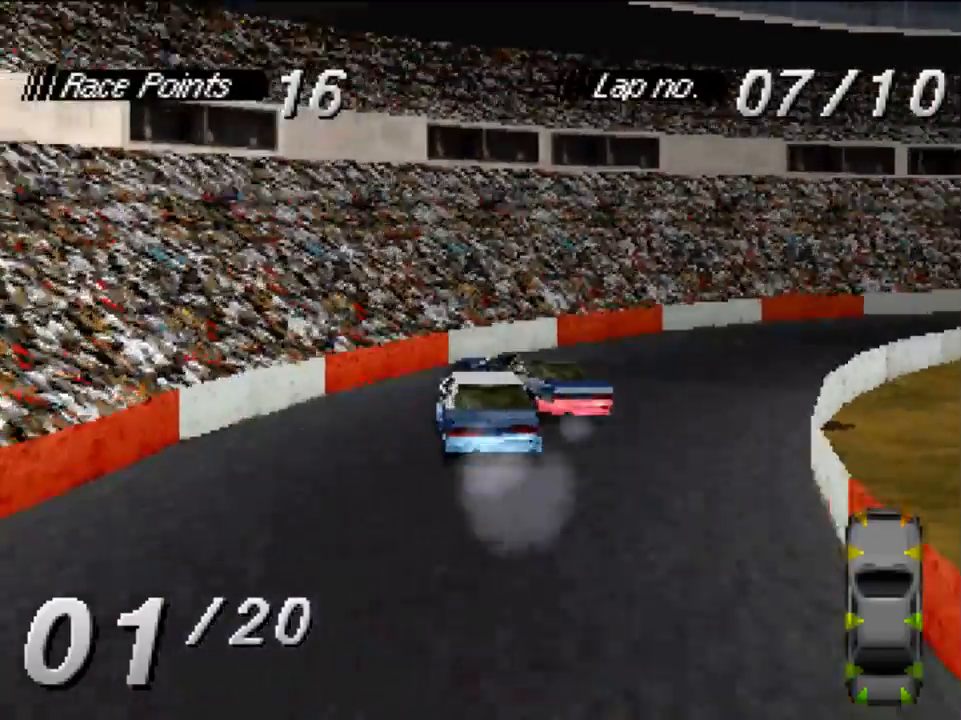
{"buttons": ["A", "DPAD_RIGHT"], "left_stick": "center", "right_stick": "center", "events": []}
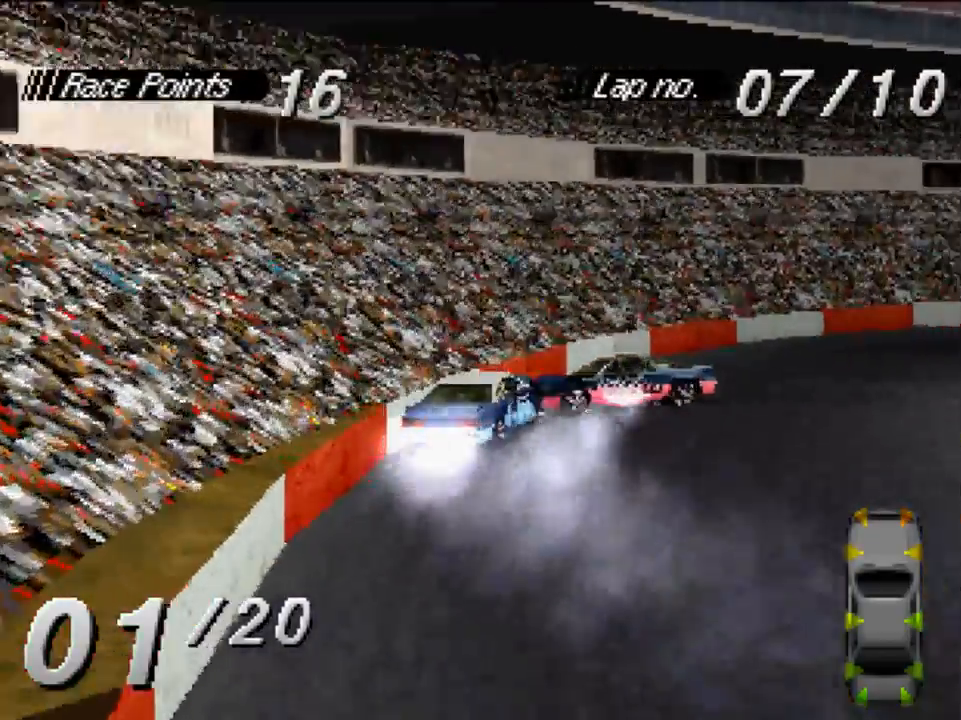
{"buttons": ["A", "DPAD_RIGHT"], "left_stick": "center", "right_stick": "center", "events": [[117, "DPAD_RIGHT", "up"], [483, "DPAD_RIGHT", "down"]]}
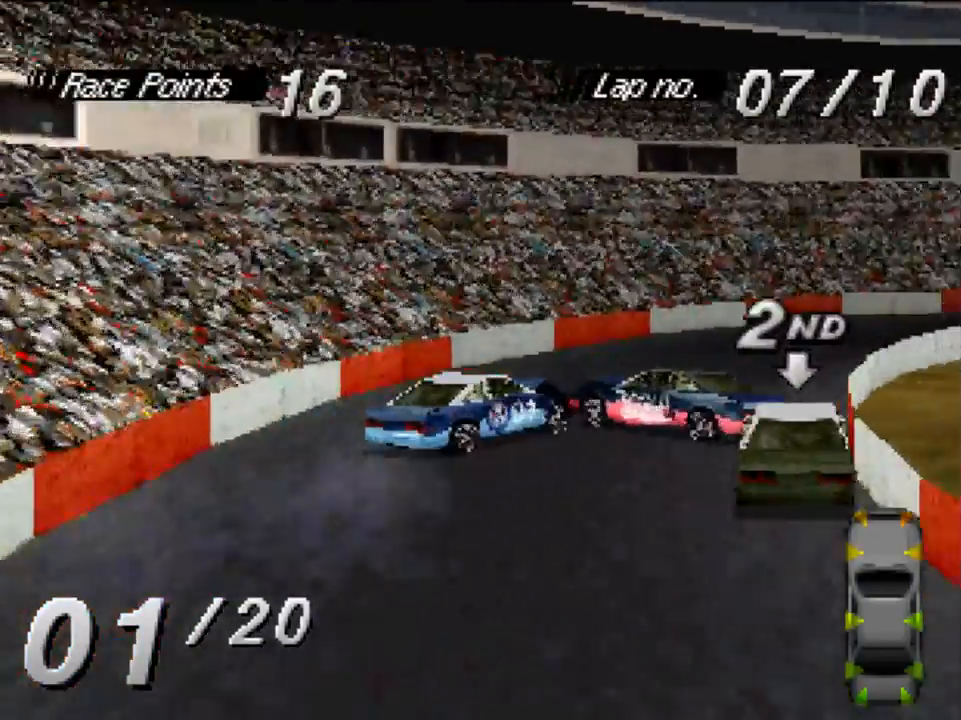
{"buttons": ["A", "DPAD_RIGHT"], "left_stick": "center", "right_stick": "center", "events": [[117, "DPAD_RIGHT", "up"], [450, "DPAD_RIGHT", "down"]]}
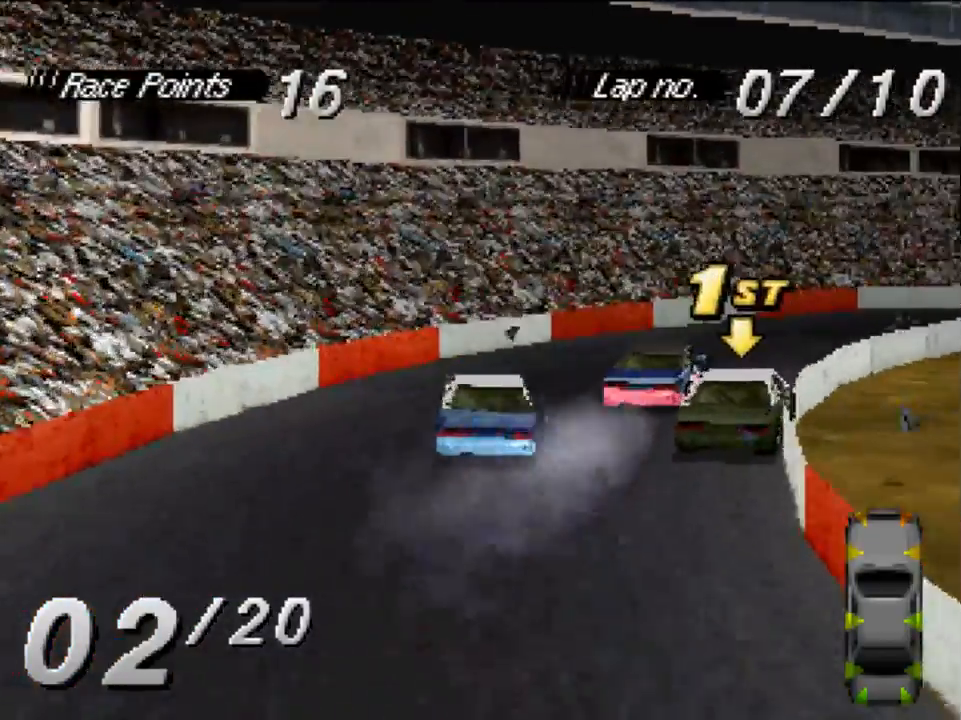
{"buttons": ["A", "DPAD_RIGHT"], "left_stick": "center", "right_stick": "center", "events": []}
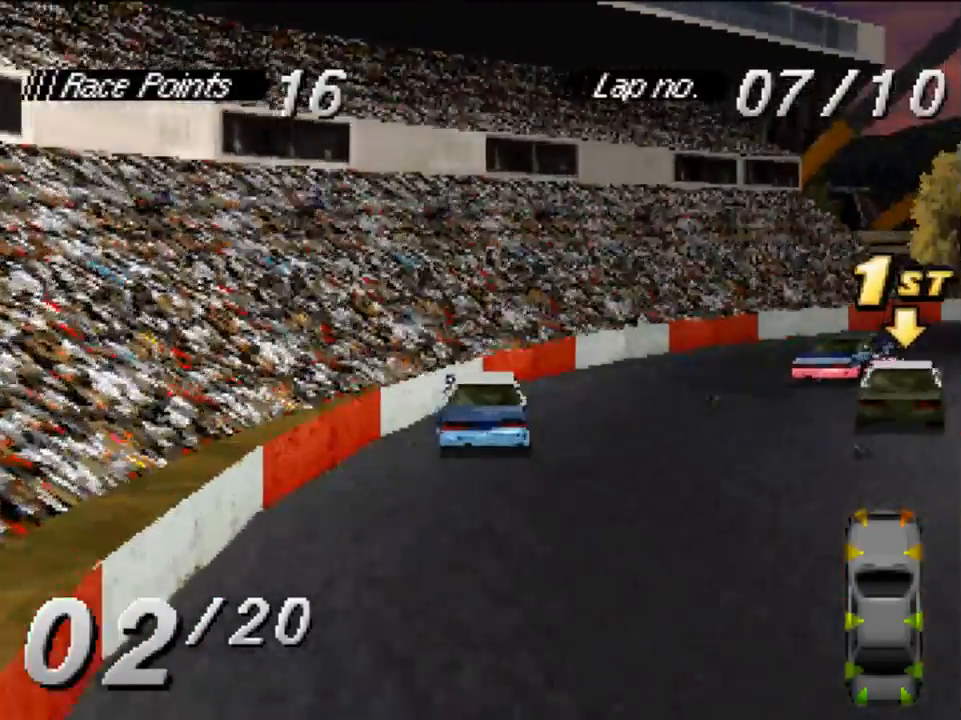
{"buttons": ["A", "DPAD_RIGHT"], "left_stick": "center", "right_stick": "center", "events": []}
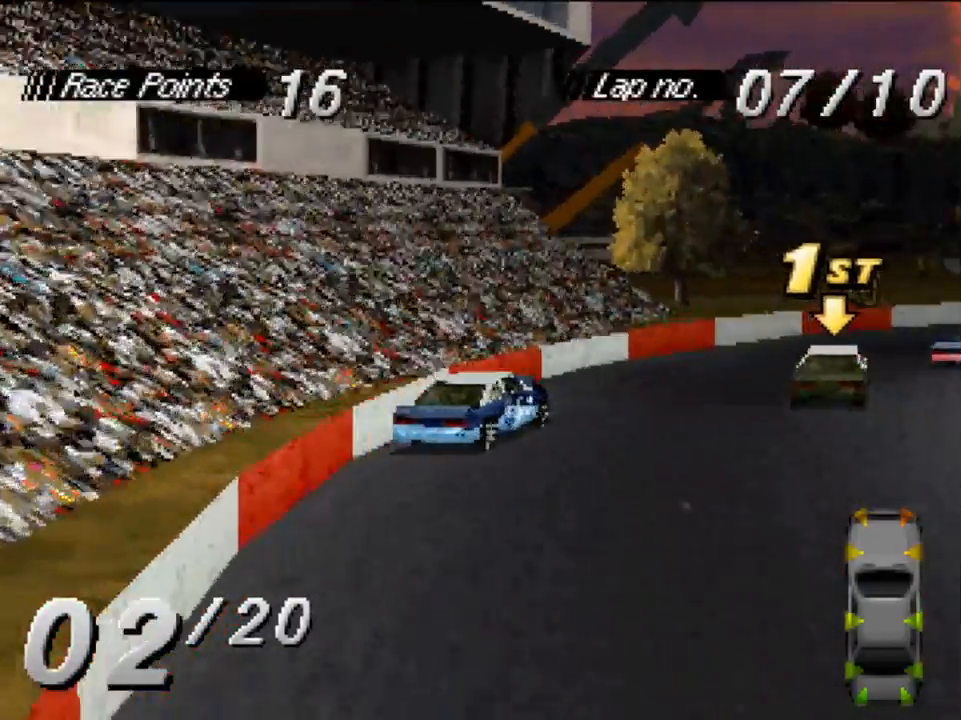
{"buttons": ["A", "DPAD_RIGHT"], "left_stick": "center", "right_stick": "center", "events": [[17, "DPAD_RIGHT", "up"], [450, "DPAD_RIGHT", "down"]]}
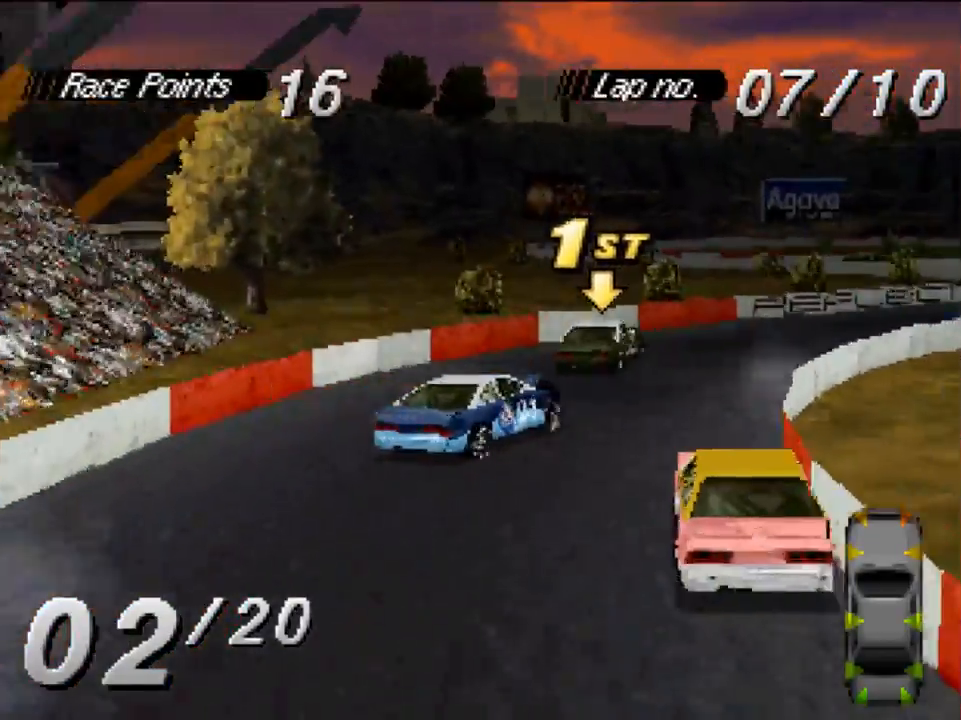
{"buttons": ["A"], "left_stick": "center", "right_stick": "center", "events": [[150, "DPAD_RIGHT", "up"]]}
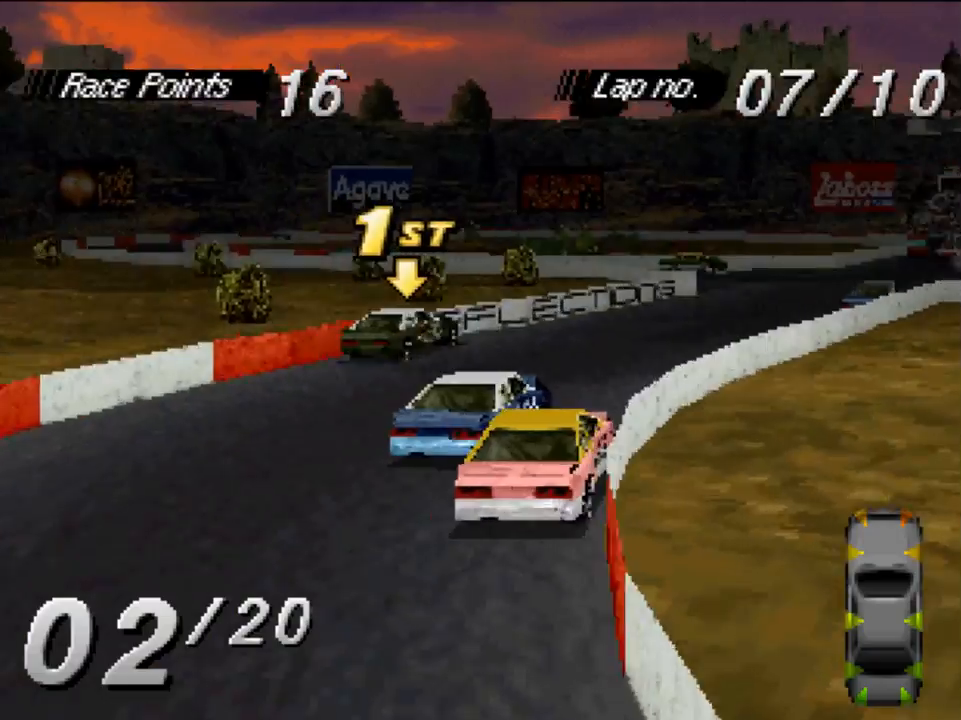
{"buttons": ["A"], "left_stick": "center", "right_stick": "center", "events": [[183, "DPAD_RIGHT", "down"], [317, "DPAD_RIGHT", "up"]]}
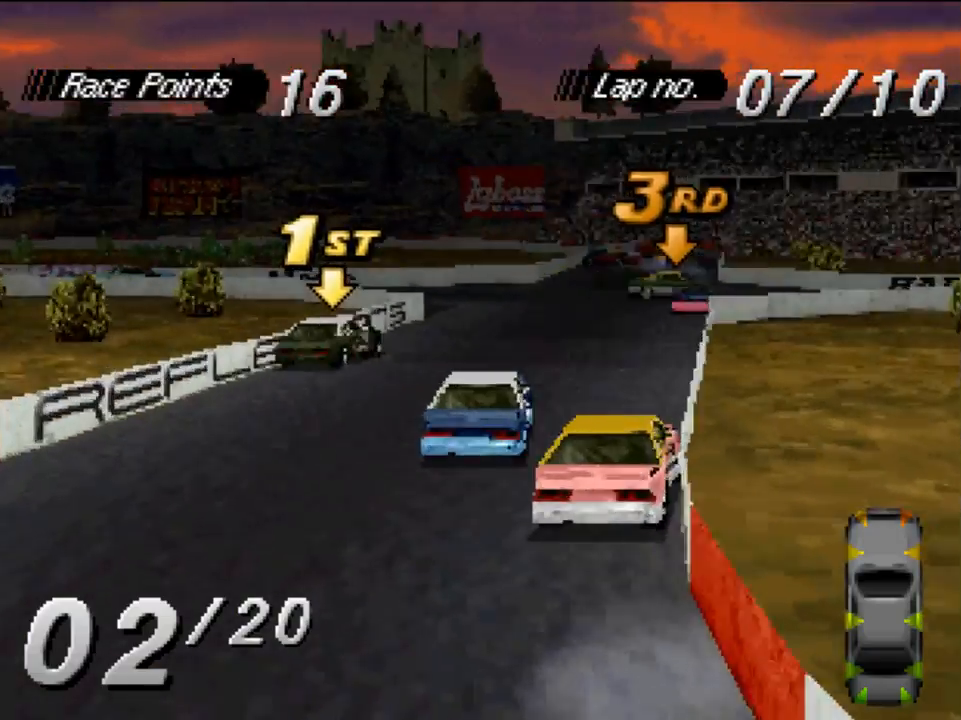
{"buttons": ["A"], "left_stick": "center", "right_stick": "center", "events": []}